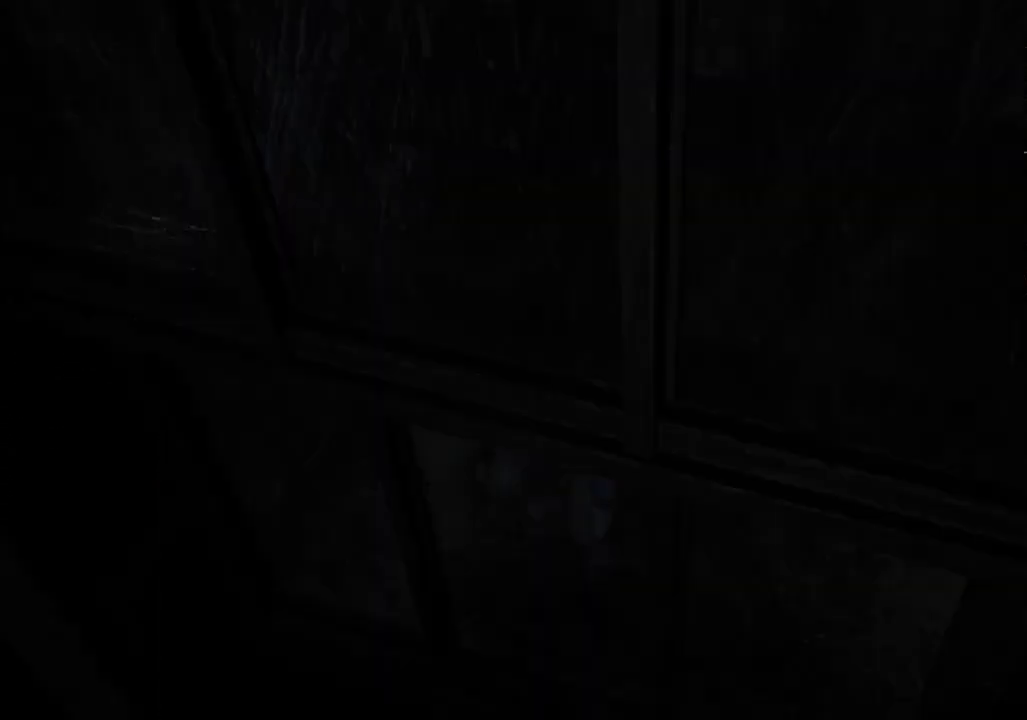
Gameplay with a controller (Xbox layout); each line is a JSON object with the inputs held at the frame after it. "events" lists button and stick changes between this image and that frame as [ms after this image, input, new state], when the widget could be followed in between.
{"buttons": [], "left_stick": "center", "right_stick": "center", "events": [[67, "A", "up"], [167, "A", "down"], [233, "A", "up"], [367, "A", "down"], [433, "A", "up"]]}
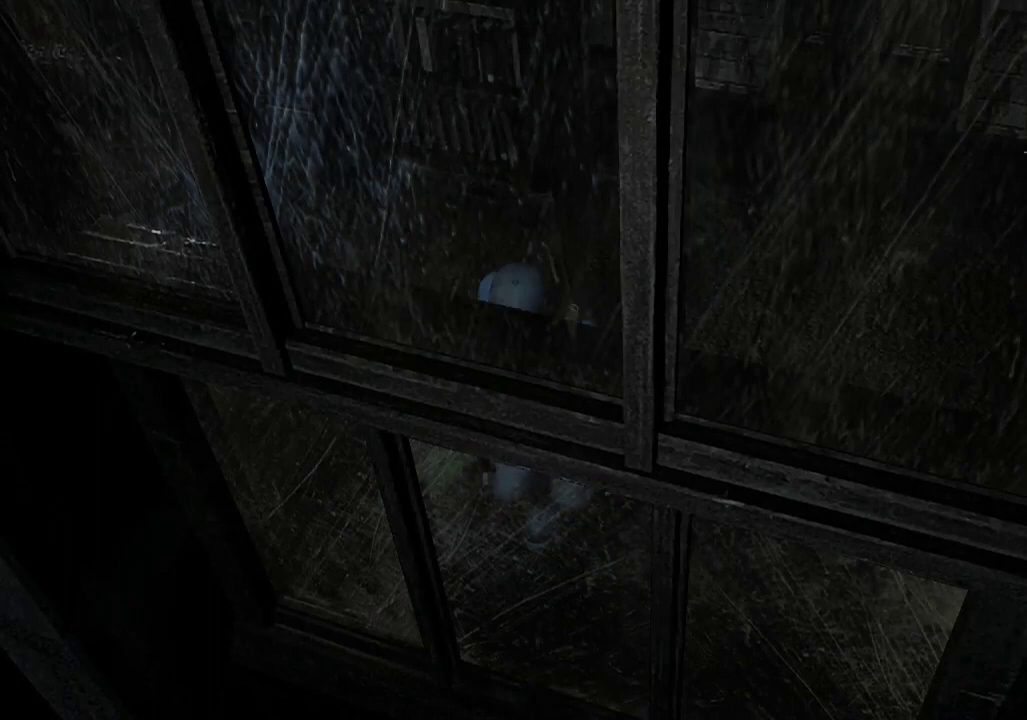
{"buttons": [], "left_stick": "down-left", "right_stick": "center", "events": [[33, "A", "down"], [133, "A", "up"], [200, "left_stick", "left"], [233, "A", "down"], [300, "left_stick", "down-left"], [367, "A", "up"], [433, "A", "down"], [500, "A", "up"]]}
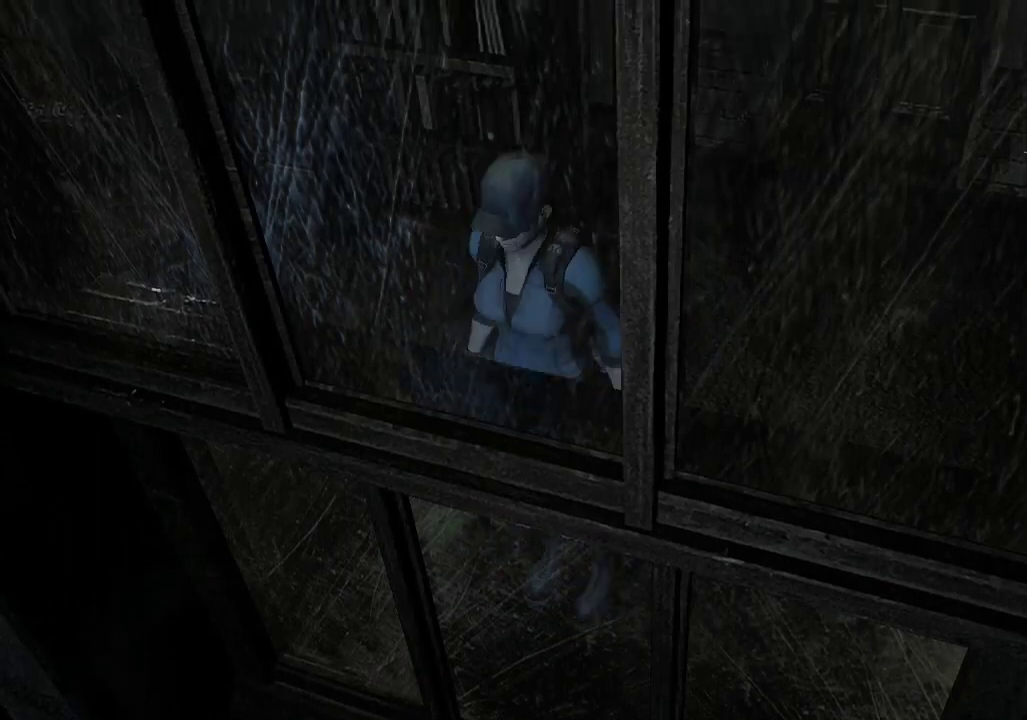
{"buttons": ["A"], "left_stick": "center", "right_stick": "center", "events": [[100, "A", "down"], [200, "A", "up"], [300, "A", "down"], [400, "A", "up"], [467, "left_stick", "center"], [500, "A", "down"]]}
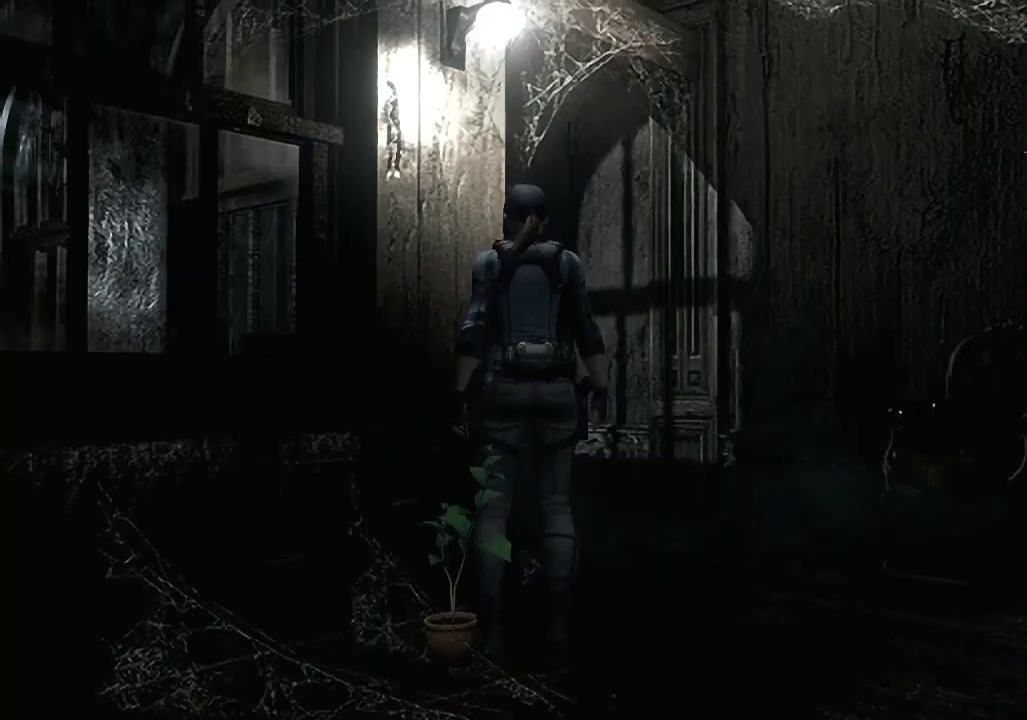
{"buttons": [], "left_stick": "center", "right_stick": "center", "events": [[100, "A", "up"], [200, "A", "down"], [267, "A", "up"], [367, "A", "down"], [467, "A", "up"]]}
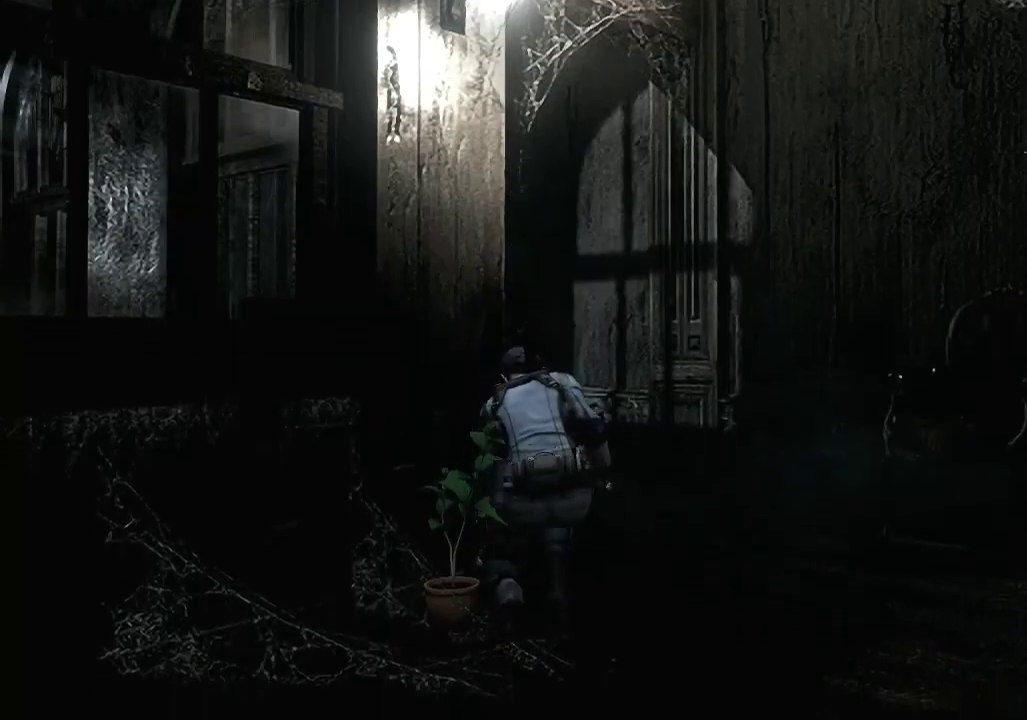
{"buttons": ["A"], "left_stick": "center", "right_stick": "center", "events": [[67, "A", "down"], [133, "A", "up"], [267, "A", "down"], [333, "A", "up"], [433, "A", "down"]]}
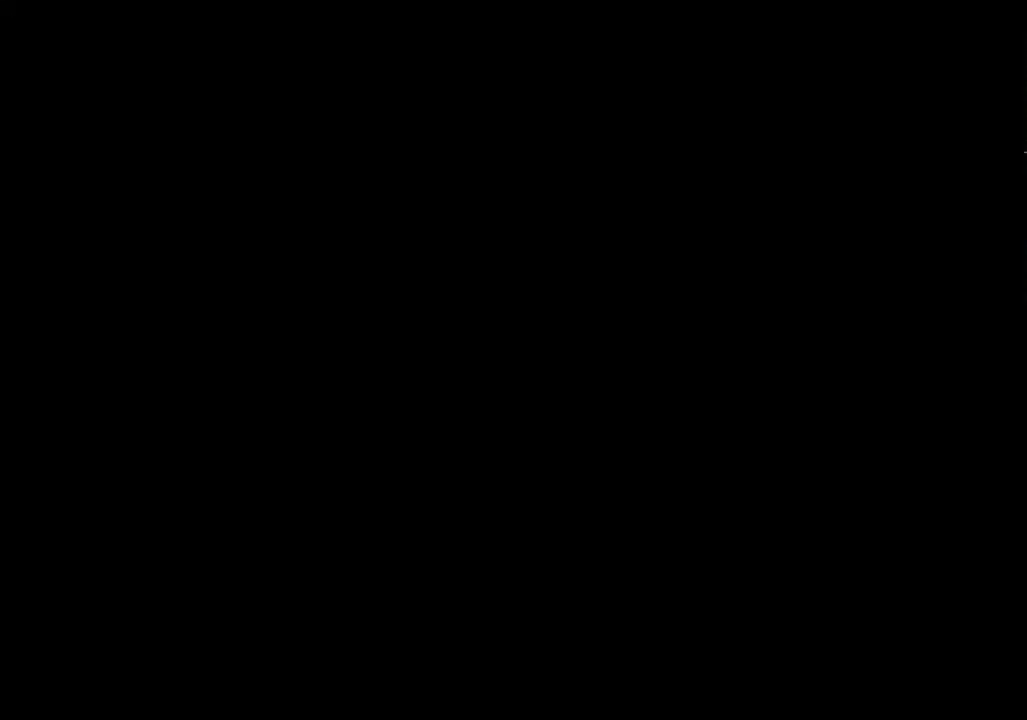
{"buttons": ["A"], "left_stick": "center", "right_stick": "center", "events": [[33, "A", "up"], [133, "A", "down"], [233, "A", "up"], [333, "A", "down"], [400, "A", "up"], [500, "A", "down"]]}
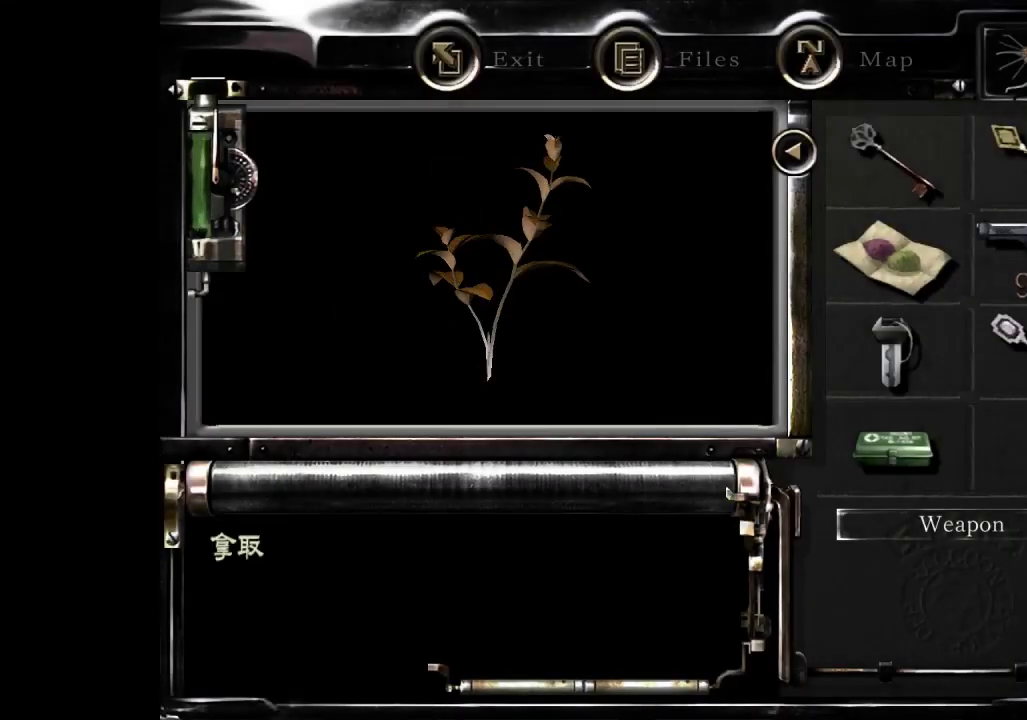
{"buttons": ["A"], "left_stick": "center", "right_stick": "center", "events": [[333, "A", "up"], [467, "A", "down"]]}
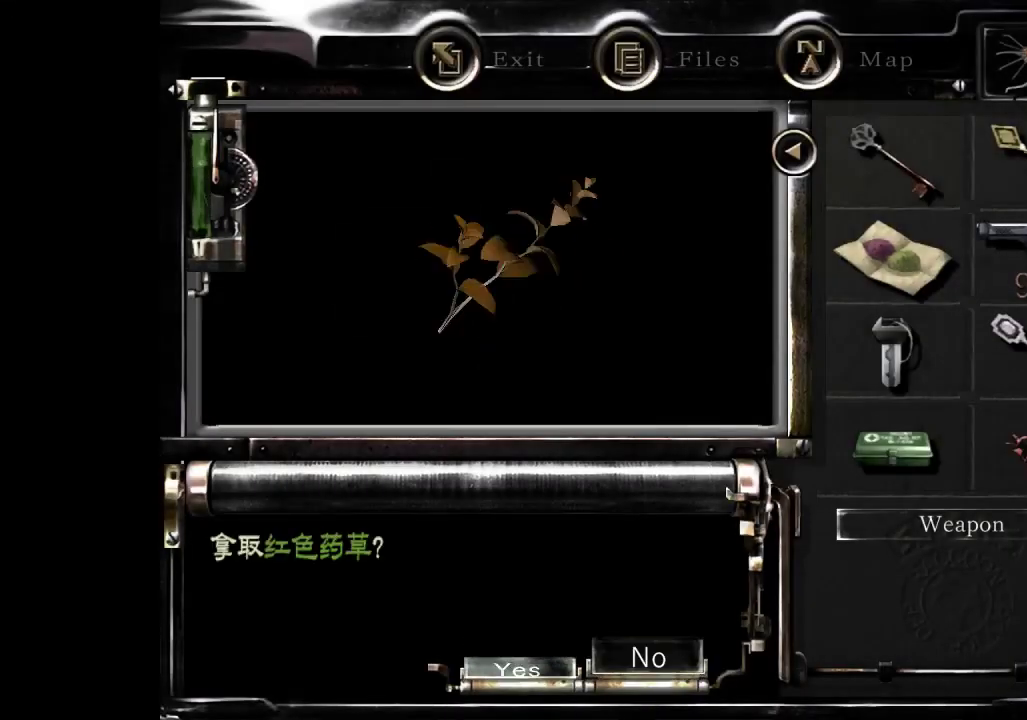
{"buttons": [], "left_stick": "center", "right_stick": "center", "events": [[33, "A", "up"]]}
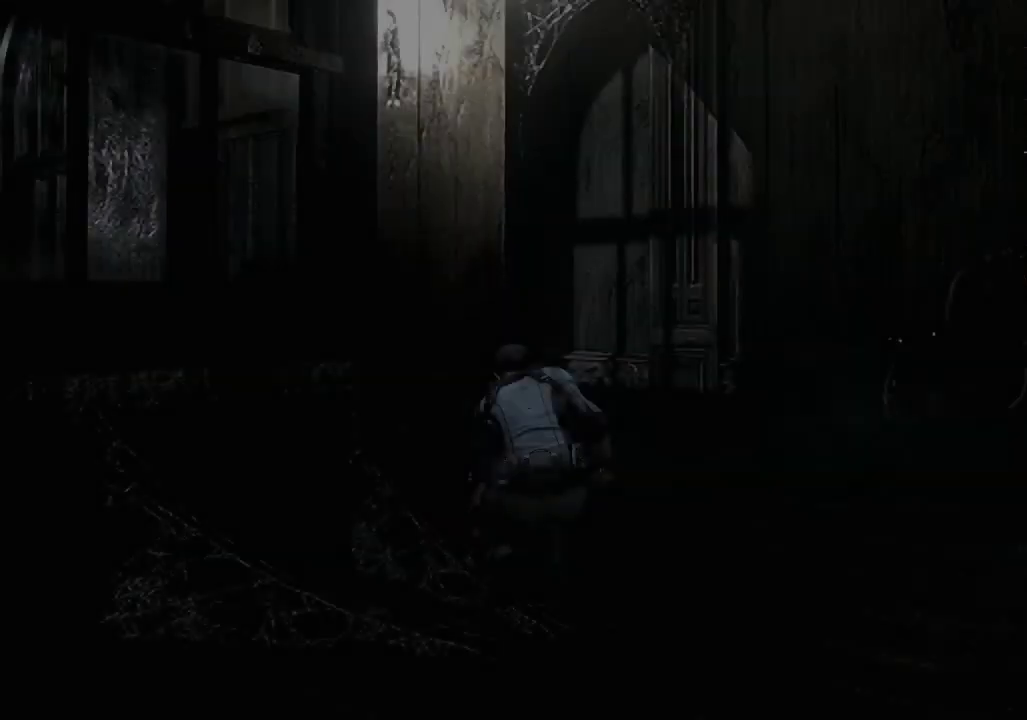
{"buttons": [], "left_stick": "center", "right_stick": "center", "events": []}
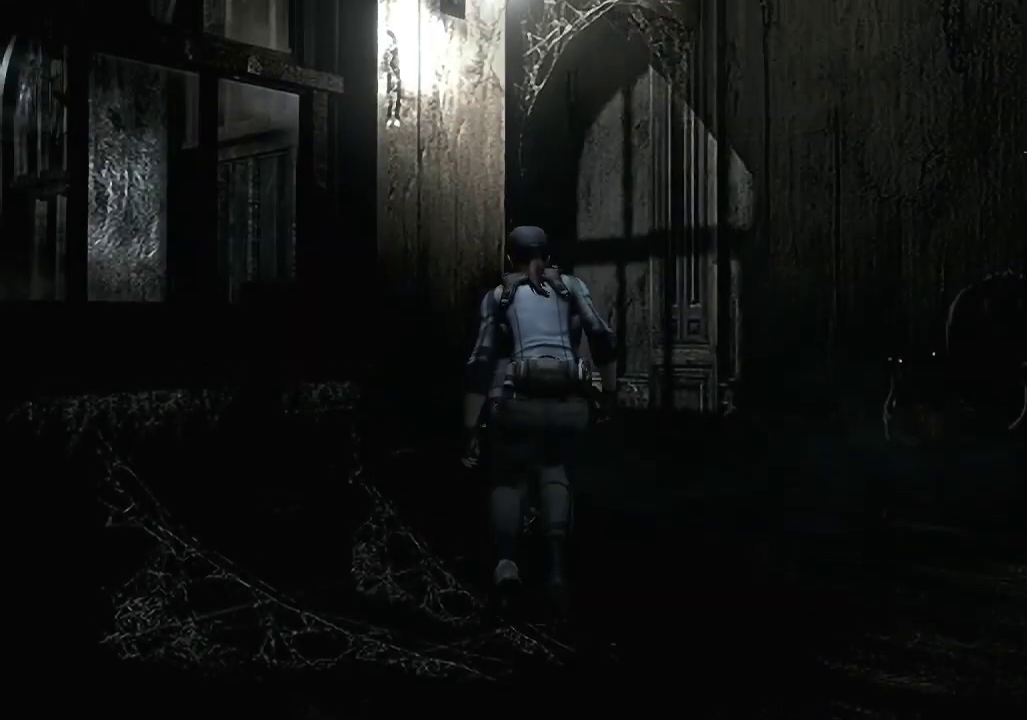
{"buttons": [], "left_stick": "down-right", "right_stick": "center", "events": [[333, "left_stick", "down-right"]]}
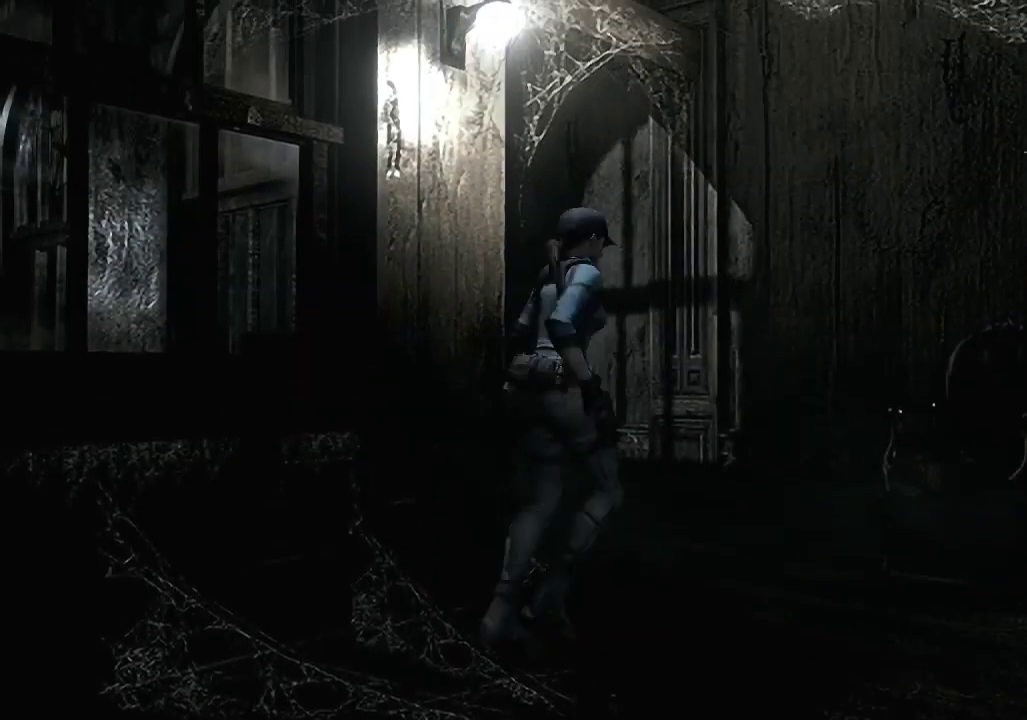
{"buttons": [], "left_stick": "down-right", "right_stick": "center", "events": [[167, "left_stick", "down"], [267, "left_stick", "down-right"]]}
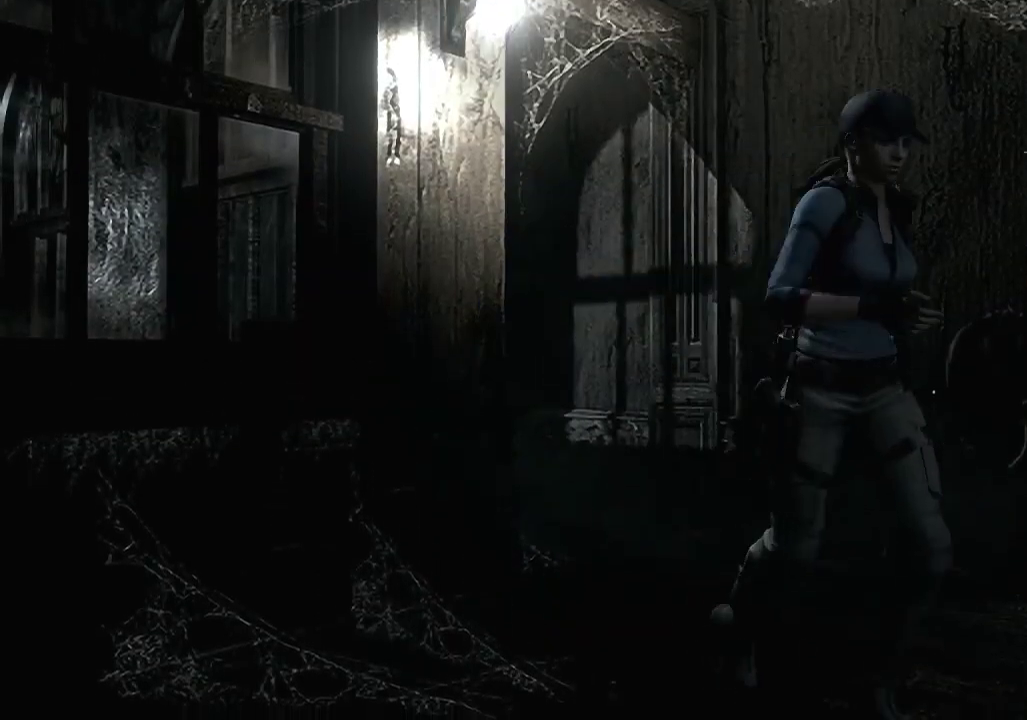
{"buttons": ["A"], "left_stick": "up", "right_stick": "center", "events": [[367, "left_stick", "up-right"], [467, "left_stick", "up"], [500, "A", "down"]]}
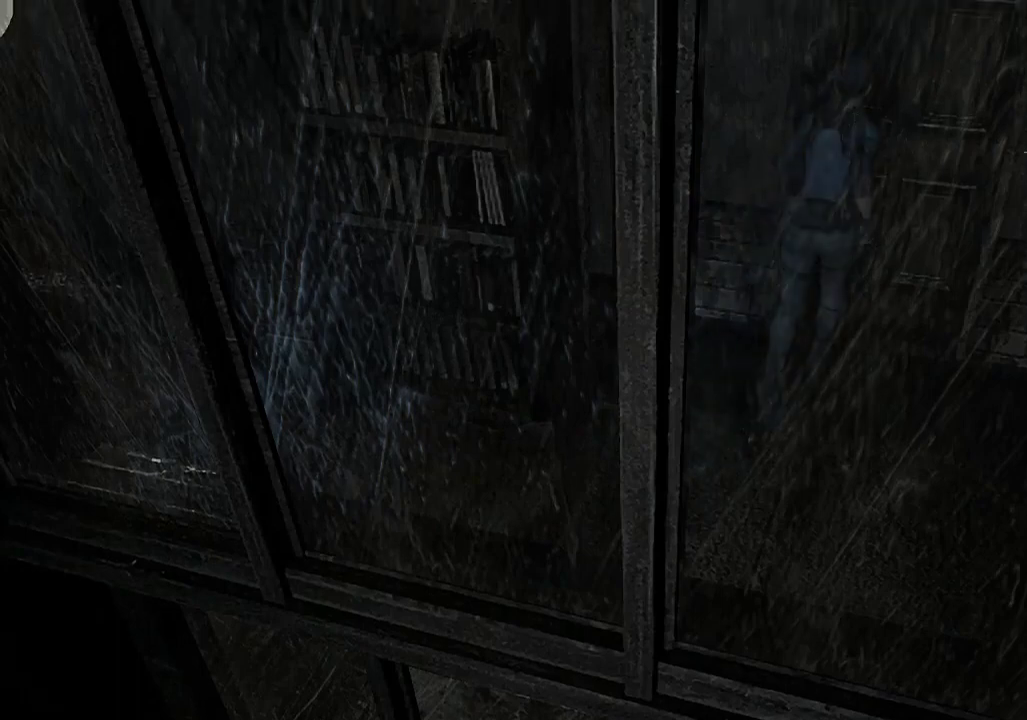
{"buttons": [], "left_stick": "center", "right_stick": "center", "events": [[267, "A", "up"], [333, "left_stick", "center"]]}
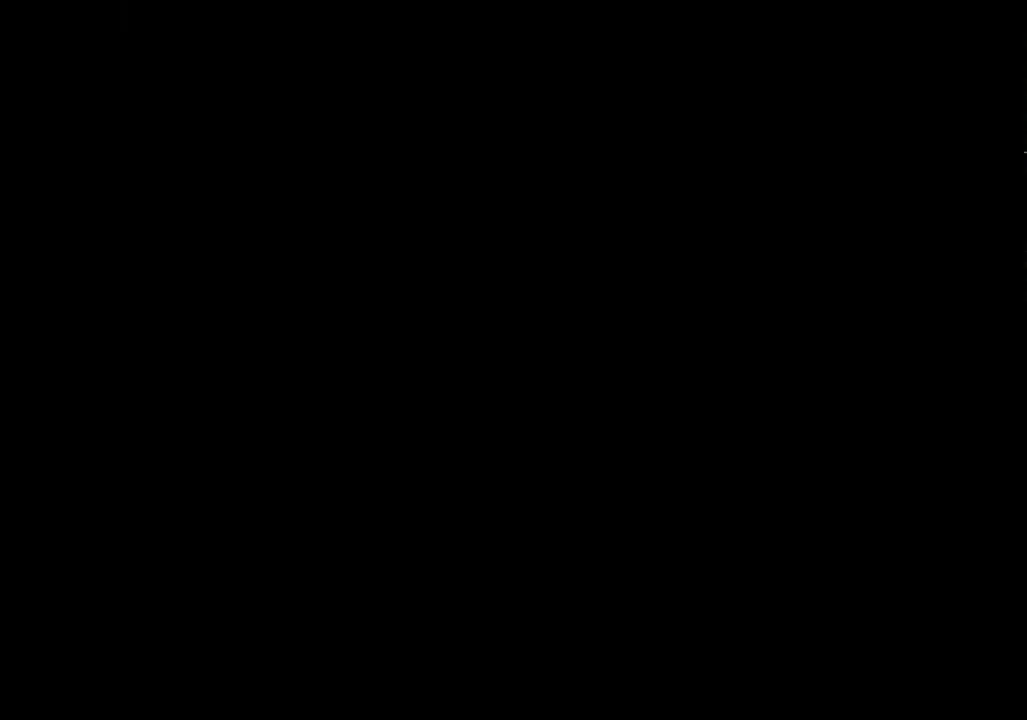
{"buttons": [], "left_stick": "center", "right_stick": "center", "events": []}
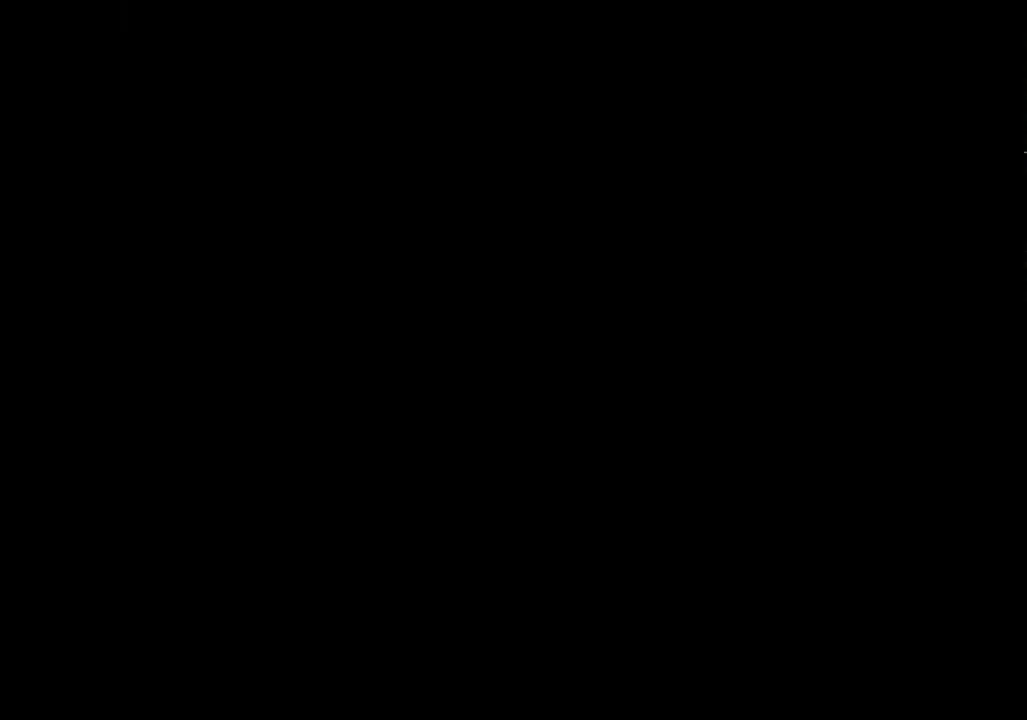
{"buttons": ["X", "DPAD_UP"], "left_stick": "center", "right_stick": "center", "events": [[100, "DPAD_UP", "down"], [133, "X", "down"]]}
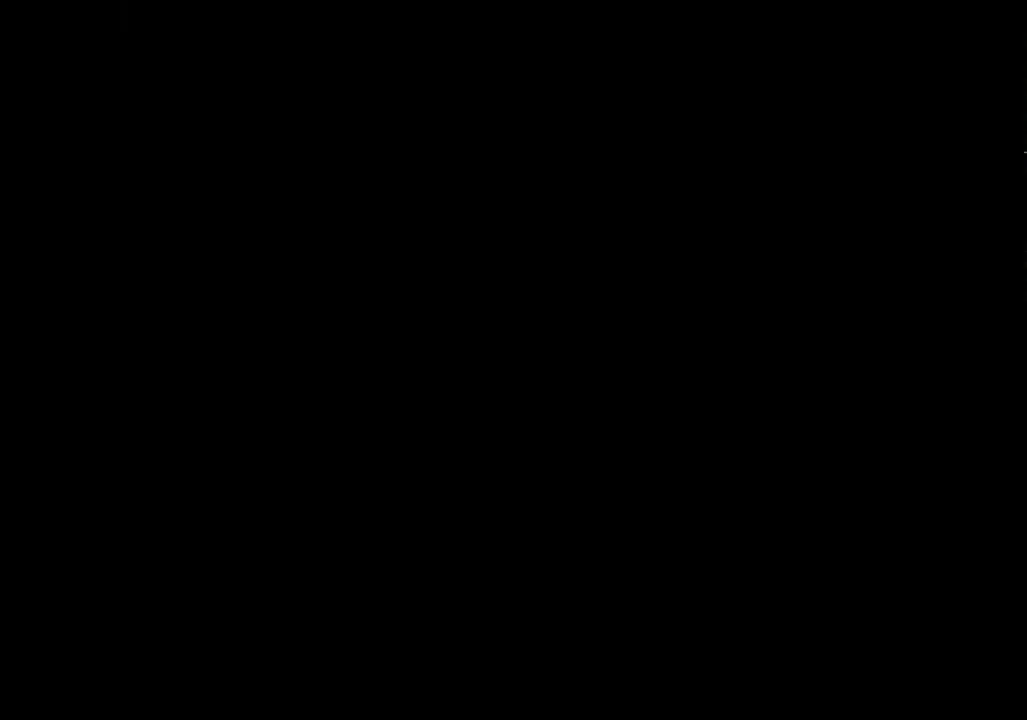
{"buttons": ["X", "DPAD_UP"], "left_stick": "center", "right_stick": "center", "events": []}
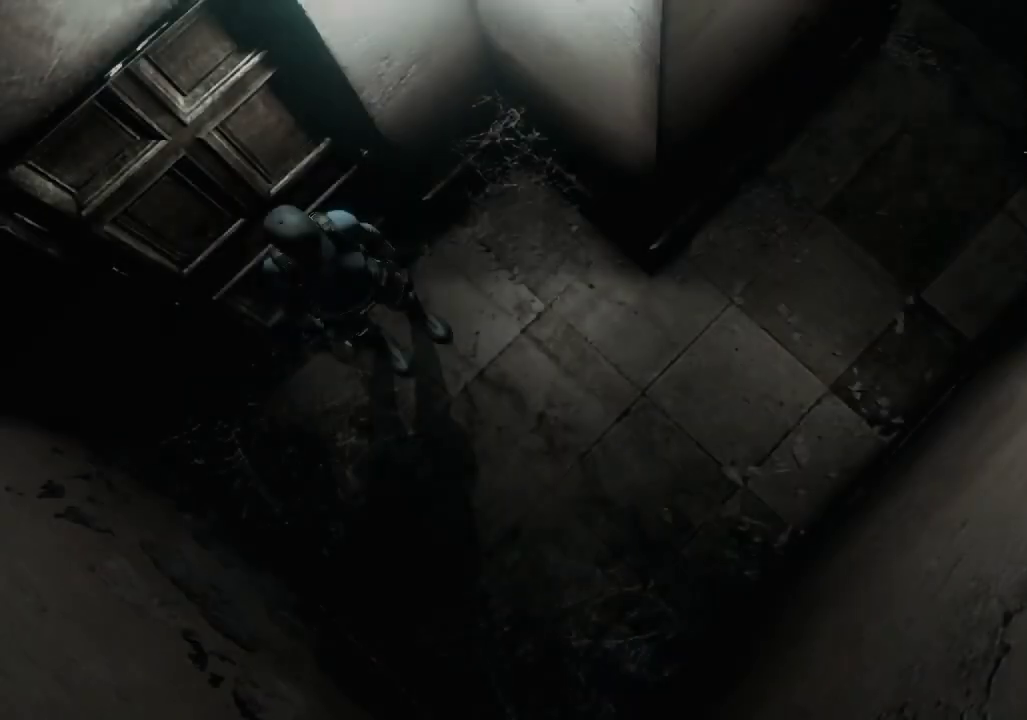
{"buttons": ["X", "DPAD_UP", "DPAD_LEFT"], "left_stick": "center", "right_stick": "center", "events": [[67, "DPAD_LEFT", "down"]]}
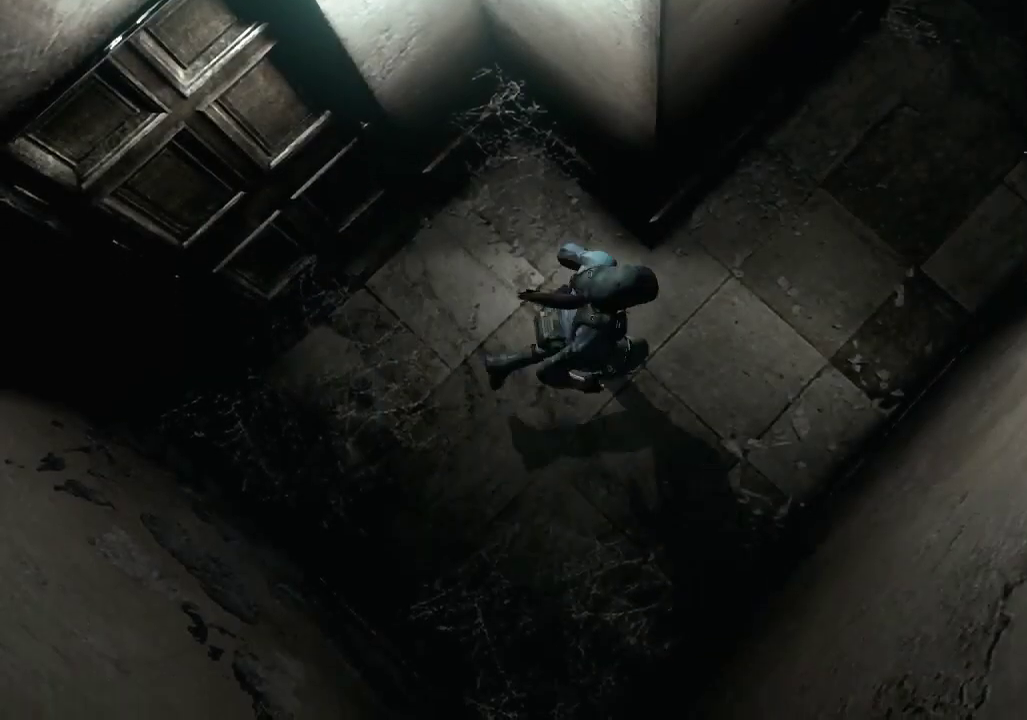
{"buttons": ["X", "DPAD_UP"], "left_stick": "center", "right_stick": "center", "events": [[200, "DPAD_LEFT", "up"]]}
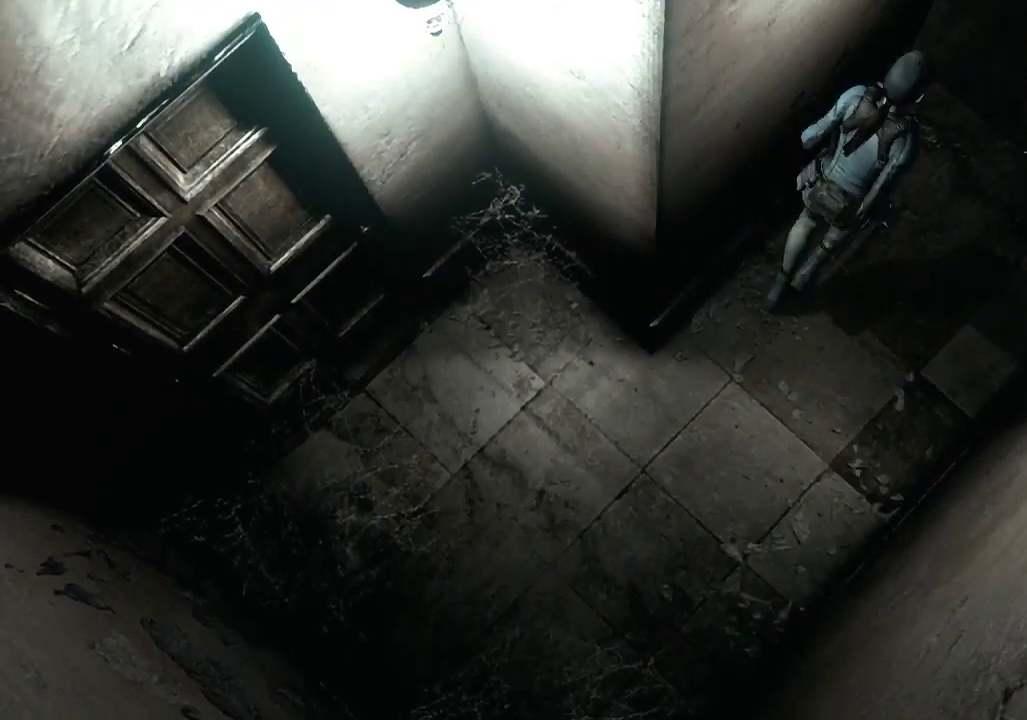
{"buttons": ["X", "DPAD_UP", "DPAD_LEFT"], "left_stick": "center", "right_stick": "center", "events": [[267, "DPAD_LEFT", "down"]]}
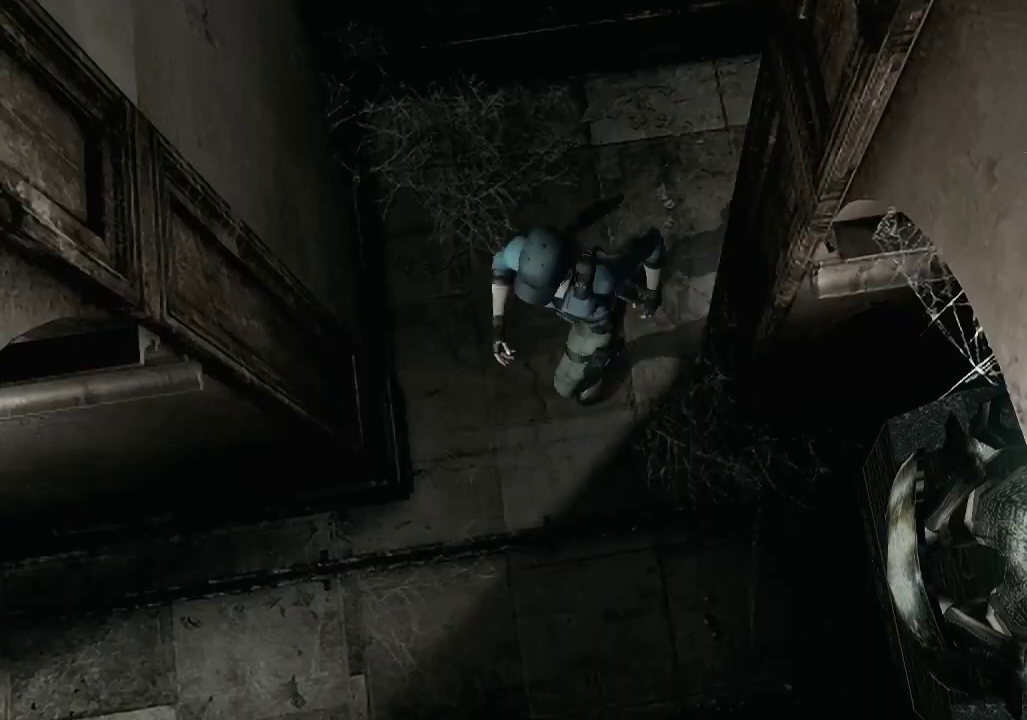
{"buttons": ["X", "DPAD_UP", "DPAD_RIGHT"], "left_stick": "center", "right_stick": "center", "events": [[67, "DPAD_LEFT", "up"], [200, "DPAD_RIGHT", "down"]]}
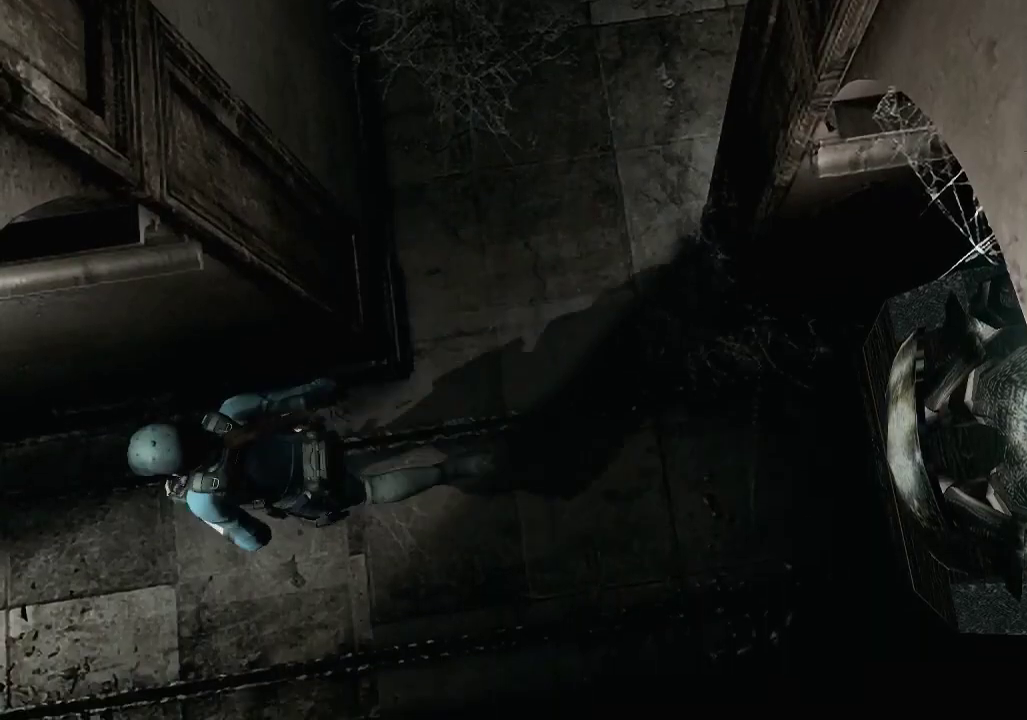
{"buttons": ["X", "DPAD_UP"], "left_stick": "center", "right_stick": "center", "events": [[33, "DPAD_RIGHT", "up"]]}
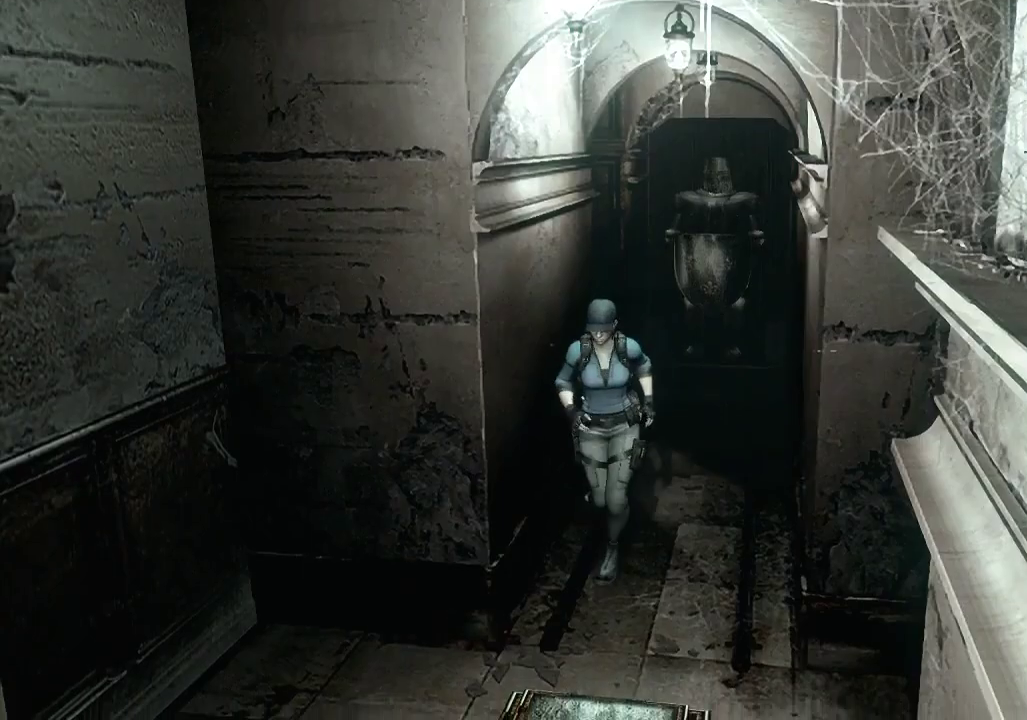
{"buttons": ["X", "DPAD_UP"], "left_stick": "center", "right_stick": "center", "events": [[167, "DPAD_RIGHT", "down"], [333, "DPAD_RIGHT", "up"]]}
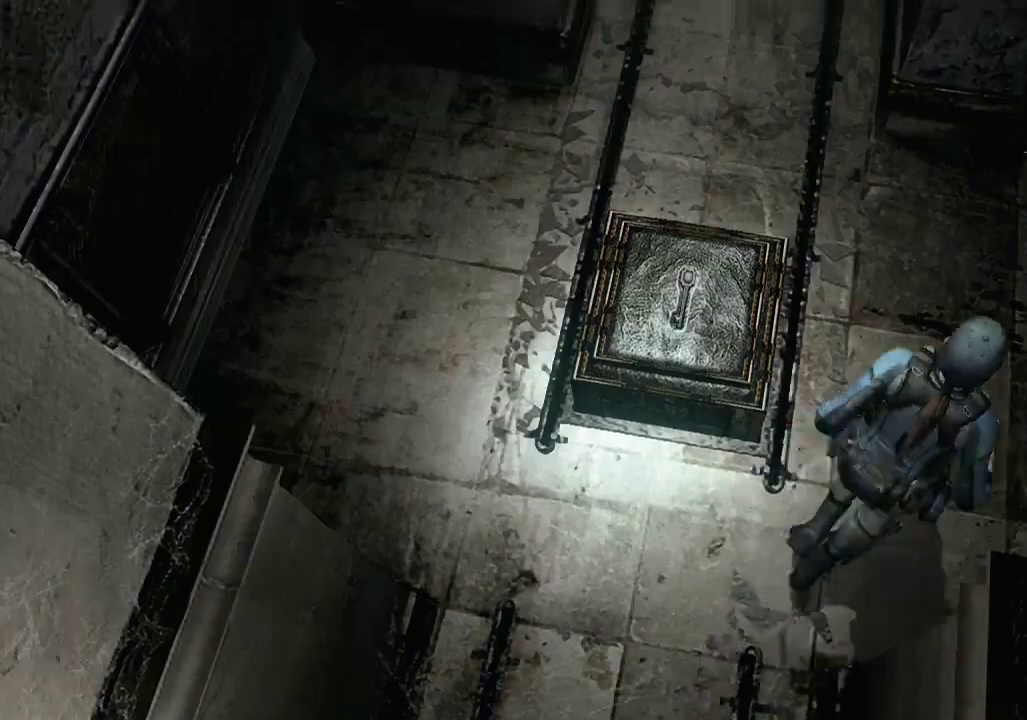
{"buttons": ["X", "DPAD_UP"], "left_stick": "center", "right_stick": "center", "events": [[67, "DPAD_LEFT", "down"], [400, "DPAD_LEFT", "up"]]}
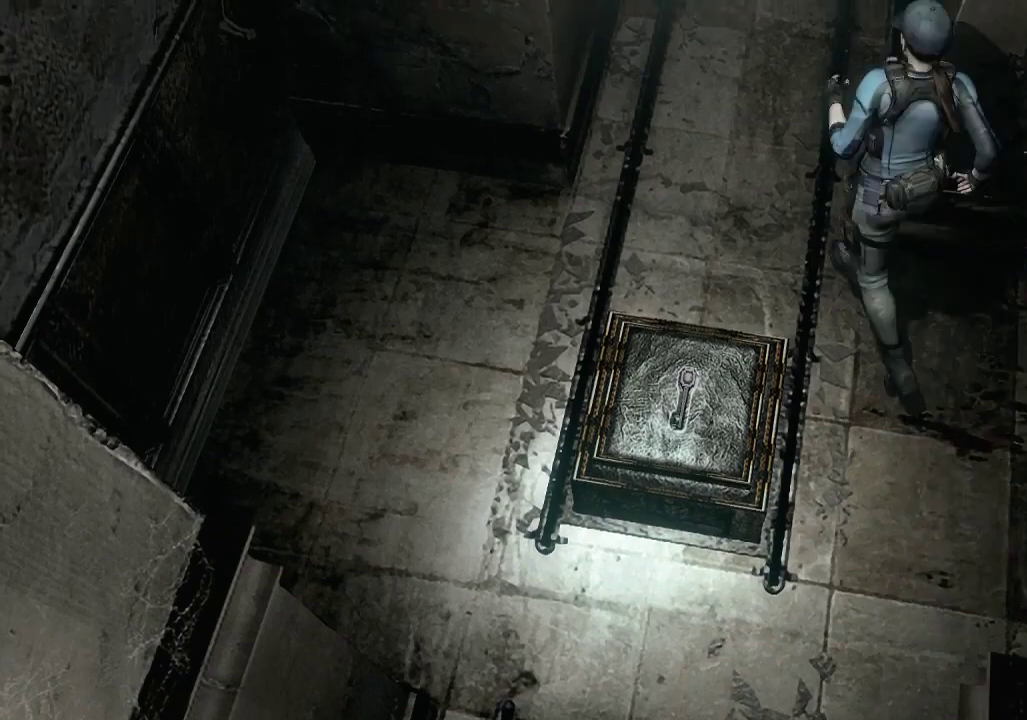
{"buttons": ["X", "DPAD_UP"], "left_stick": "center", "right_stick": "center", "events": [[133, "DPAD_RIGHT", "down"], [267, "DPAD_RIGHT", "up"]]}
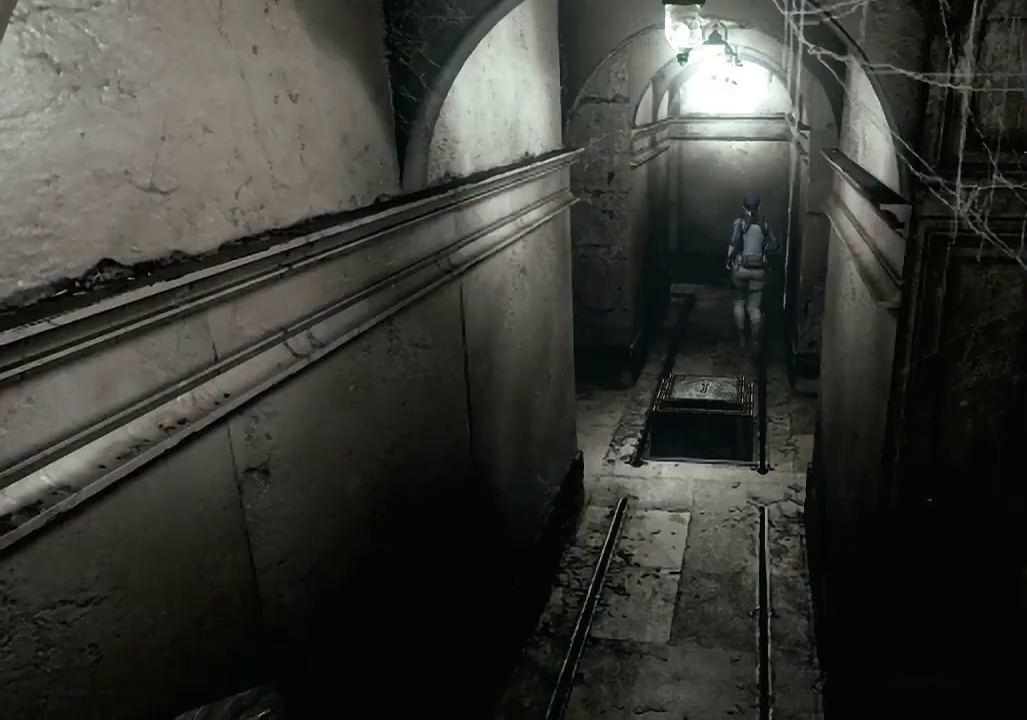
{"buttons": ["X", "DPAD_UP"], "left_stick": "center", "right_stick": "center", "events": []}
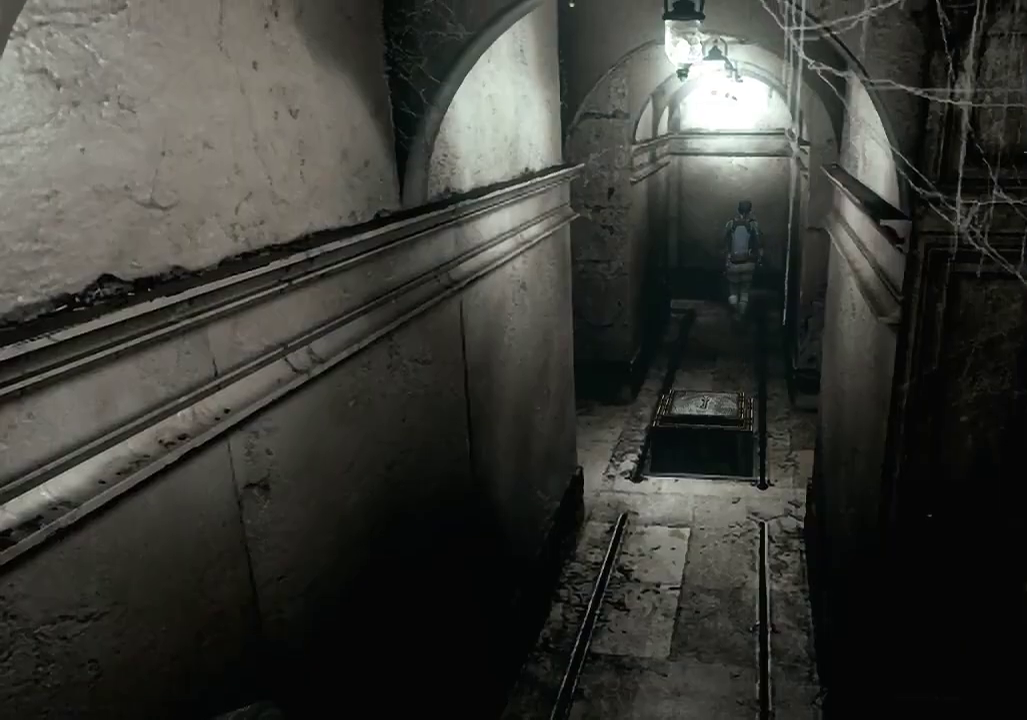
{"buttons": ["X", "DPAD_UP"], "left_stick": "center", "right_stick": "center", "events": [[233, "DPAD_LEFT", "down"], [333, "DPAD_LEFT", "up"]]}
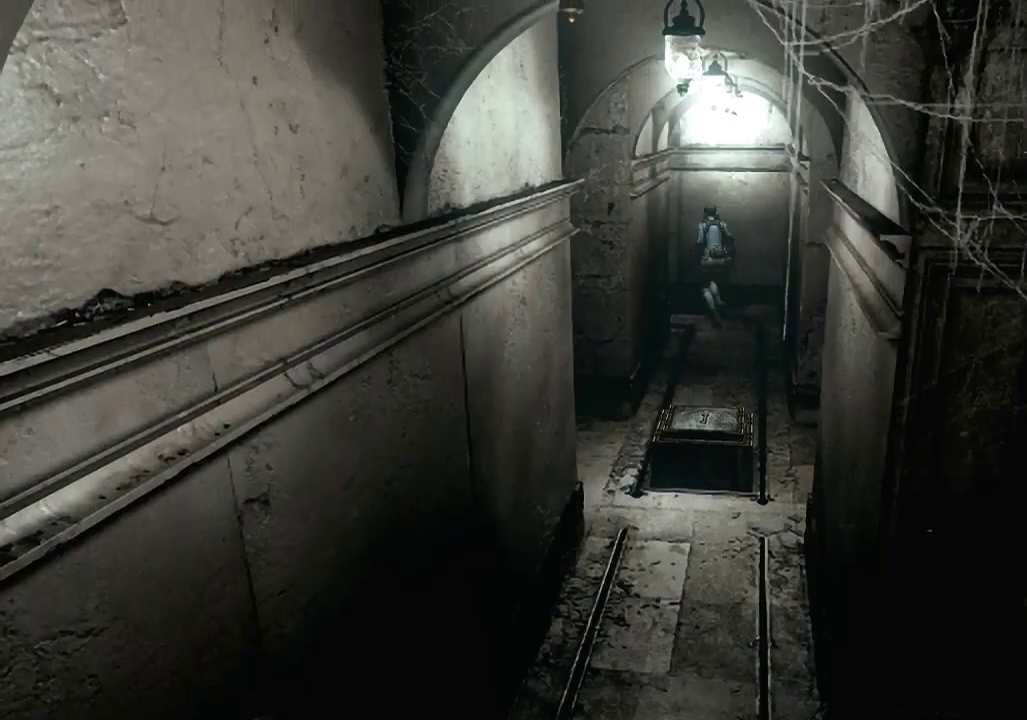
{"buttons": ["X", "DPAD_UP", "DPAD_LEFT"], "left_stick": "center", "right_stick": "center", "events": [[267, "DPAD_LEFT", "down"]]}
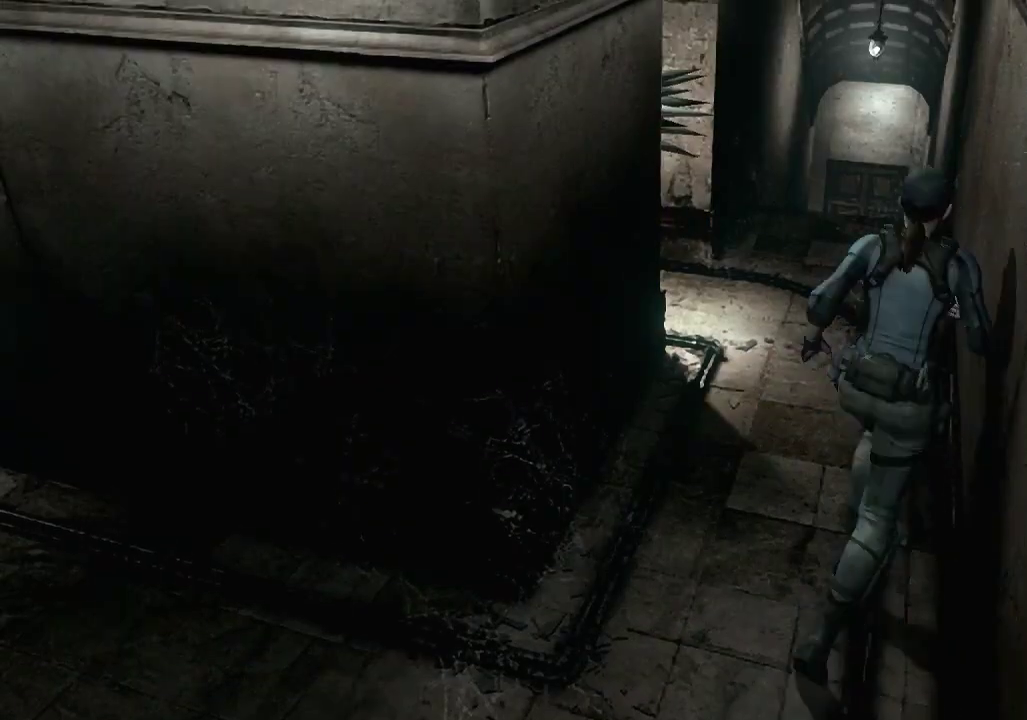
{"buttons": ["X", "DPAD_UP"], "left_stick": "center", "right_stick": "center", "events": [[167, "DPAD_LEFT", "up"]]}
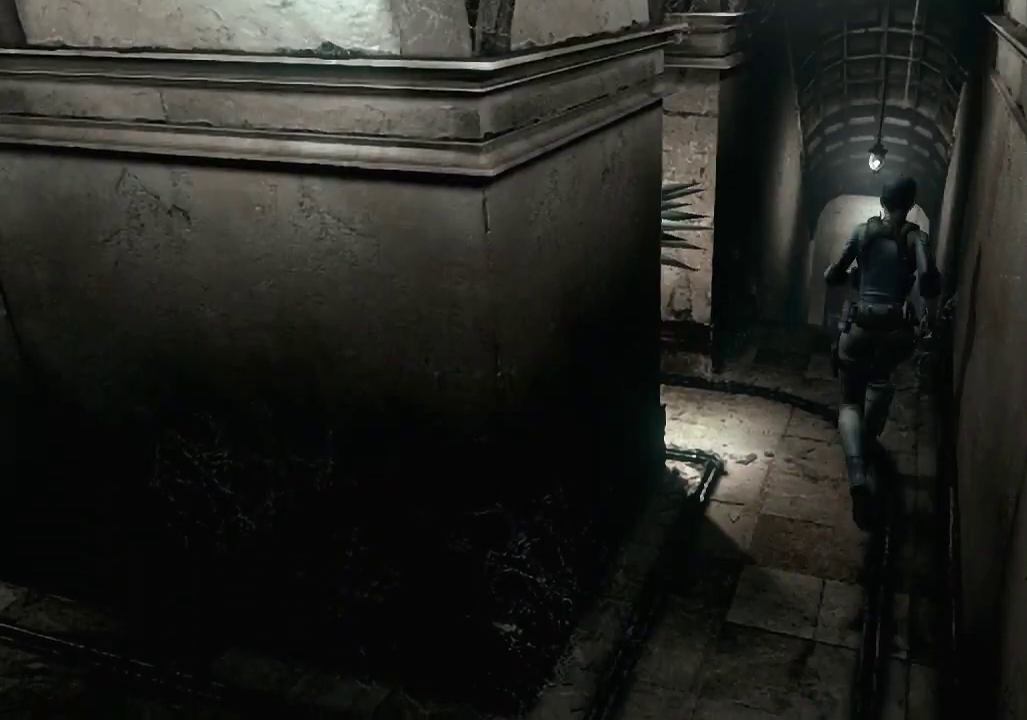
{"buttons": ["X", "DPAD_UP"], "left_stick": "center", "right_stick": "center", "events": []}
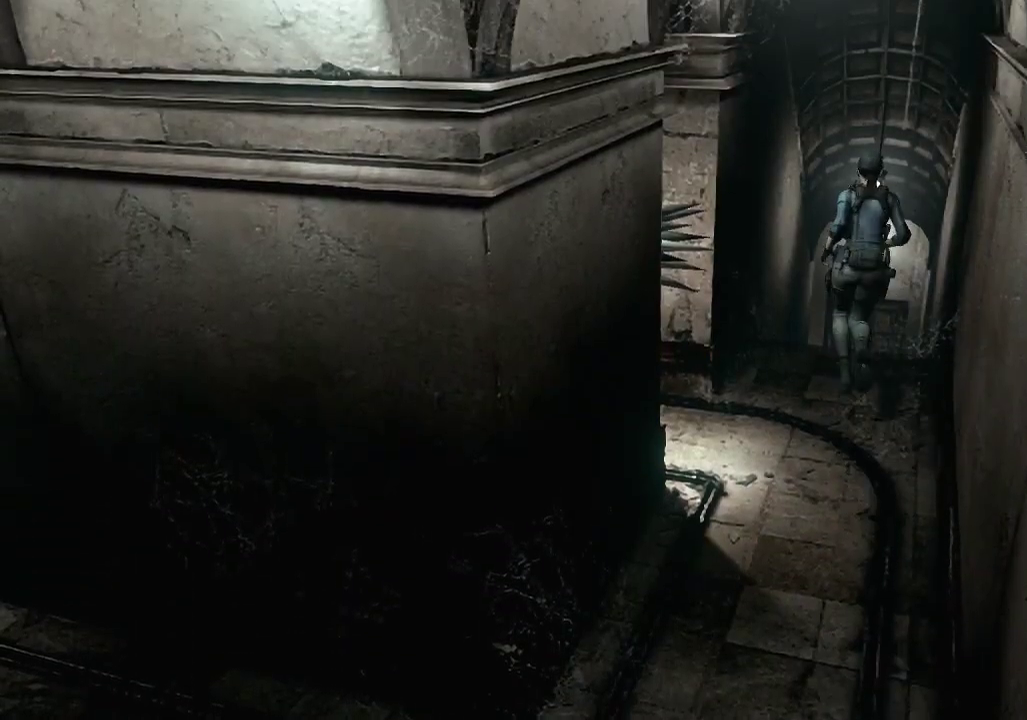
{"buttons": ["DPAD_UP"], "left_stick": "center", "right_stick": "center", "events": [[367, "DPAD_RIGHT", "down"], [367, "X", "up"], [467, "DPAD_RIGHT", "up"]]}